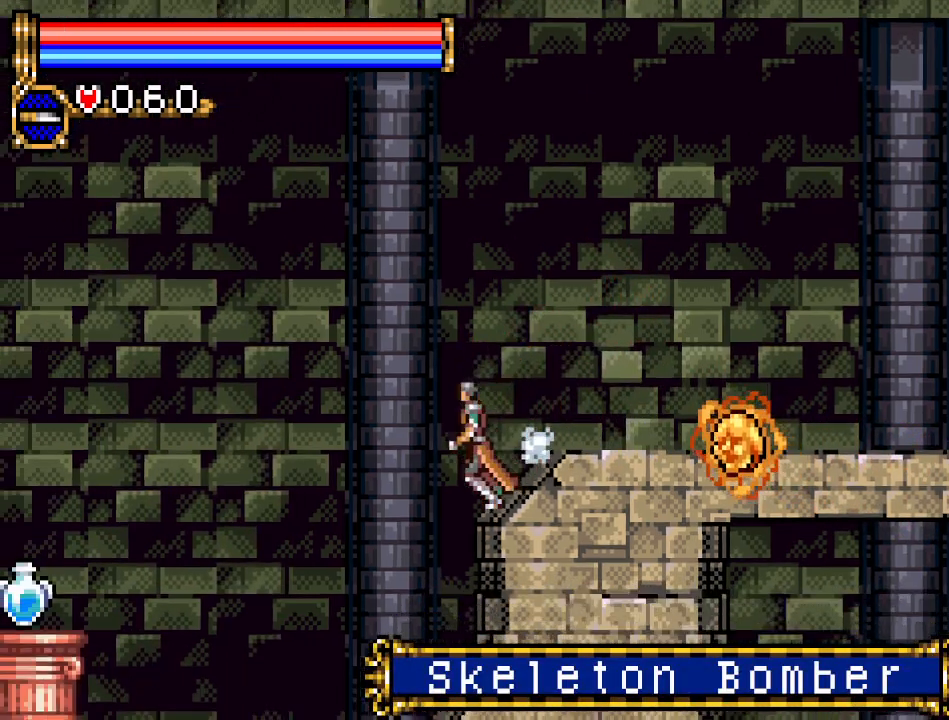
Gameplay with a controller (Nintendo layout); each line is a JSON object with the inputs held at the frame after it. "events" lists button and stick changes between this image and that frame as [ms after this image, input, new state], when the widget could be followed in between. Not read: L3 R3.
{"buttons": [], "events": [[284, "DPAD_LEFT", "up"]]}
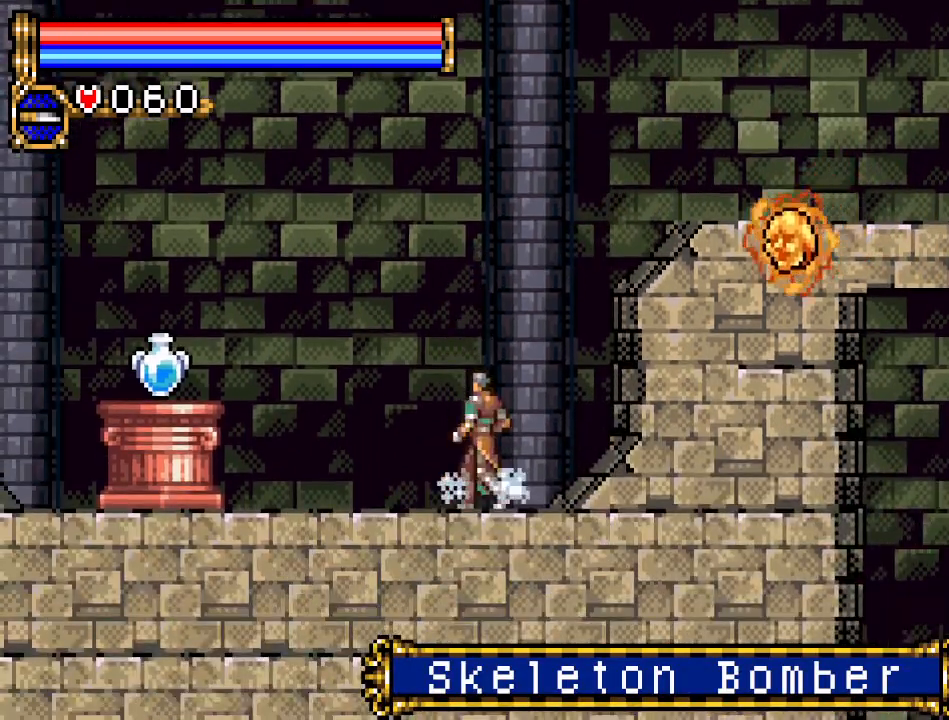
{"buttons": [], "events": []}
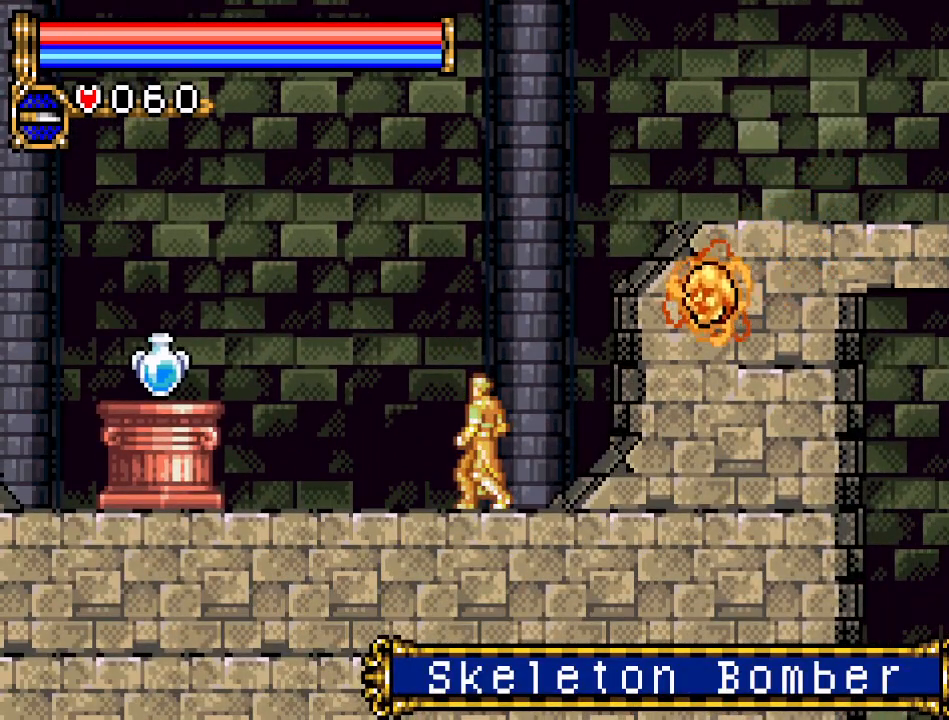
{"buttons": ["A", "DPAD_LEFT"], "events": [[100, "DPAD_LEFT", "down"], [350, "DPAD_LEFT", "up"], [417, "DPAD_LEFT", "down"], [501, "A", "down"]]}
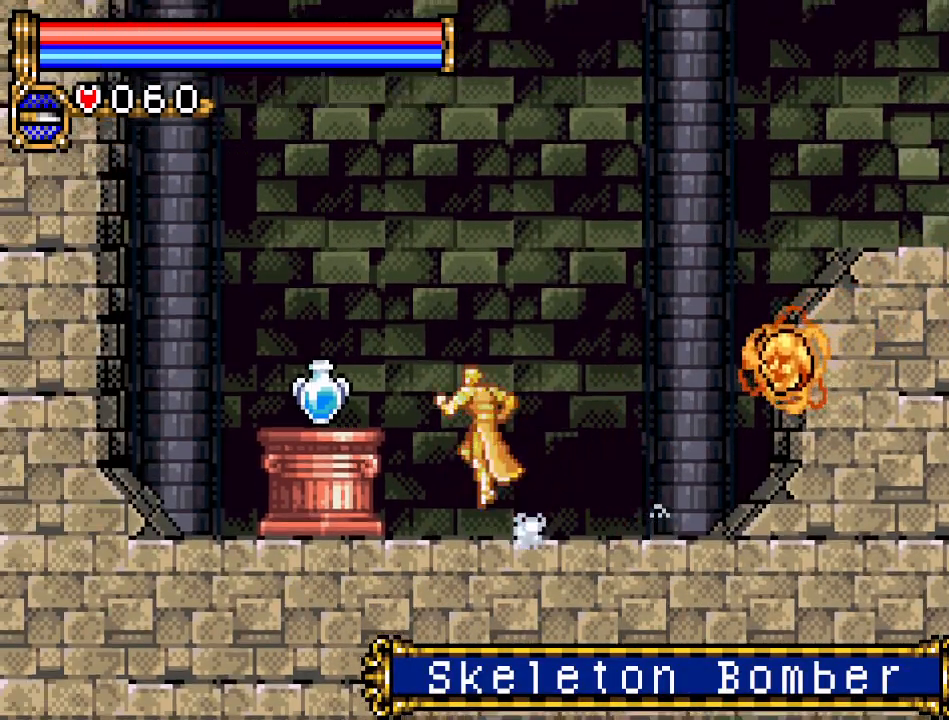
{"buttons": [], "events": [[166, "A", "up"], [317, "DPAD_LEFT", "up"]]}
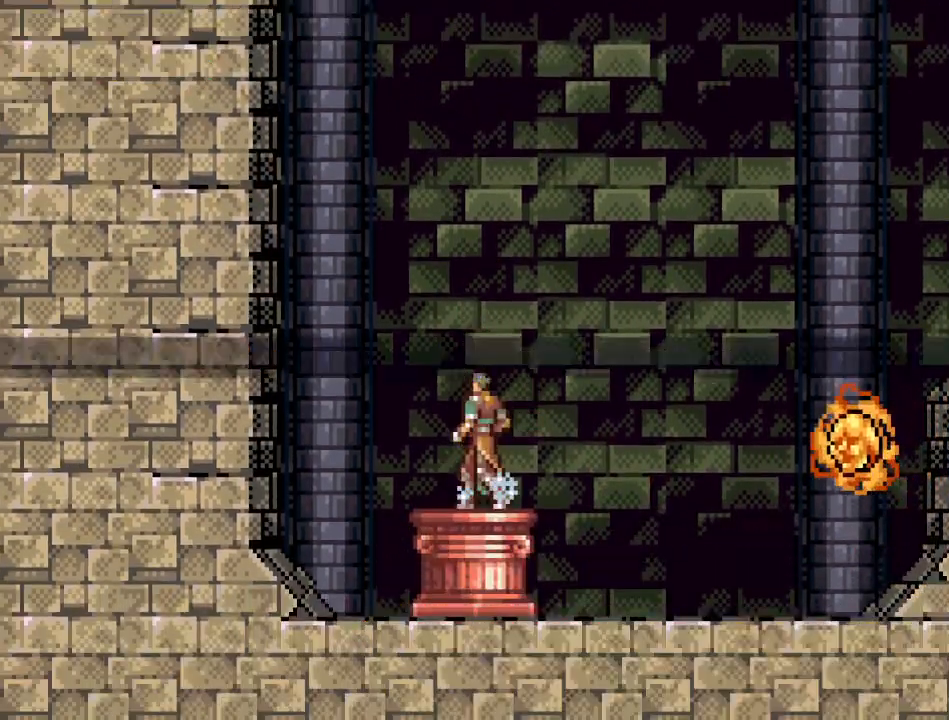
{"buttons": ["A", "DPAD_RIGHT"], "events": [[167, "A", "down"], [250, "A", "up"], [417, "DPAD_RIGHT", "down"], [501, "A", "down"]]}
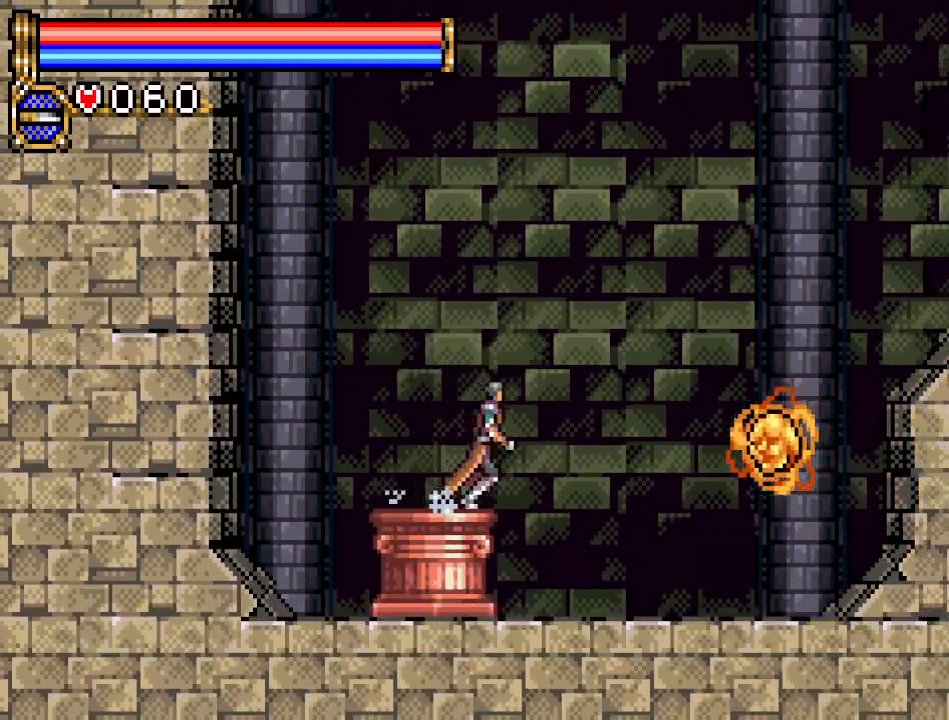
{"buttons": ["DPAD_RIGHT"], "events": [[467, "A", "up"]]}
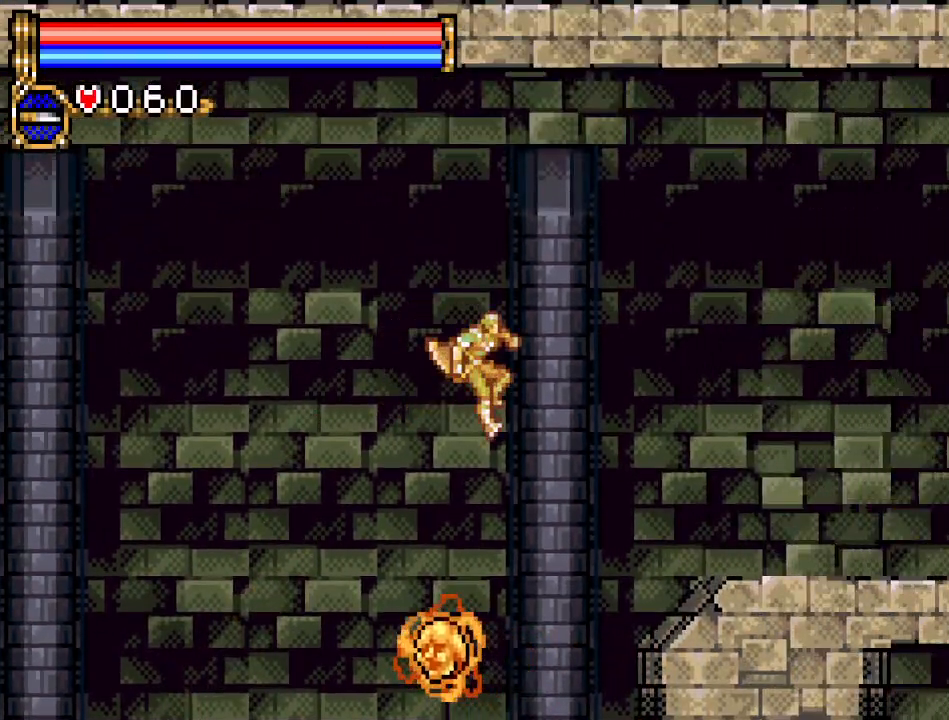
{"buttons": ["DPAD_RIGHT"], "events": [[100, "A", "down"], [284, "A", "up"]]}
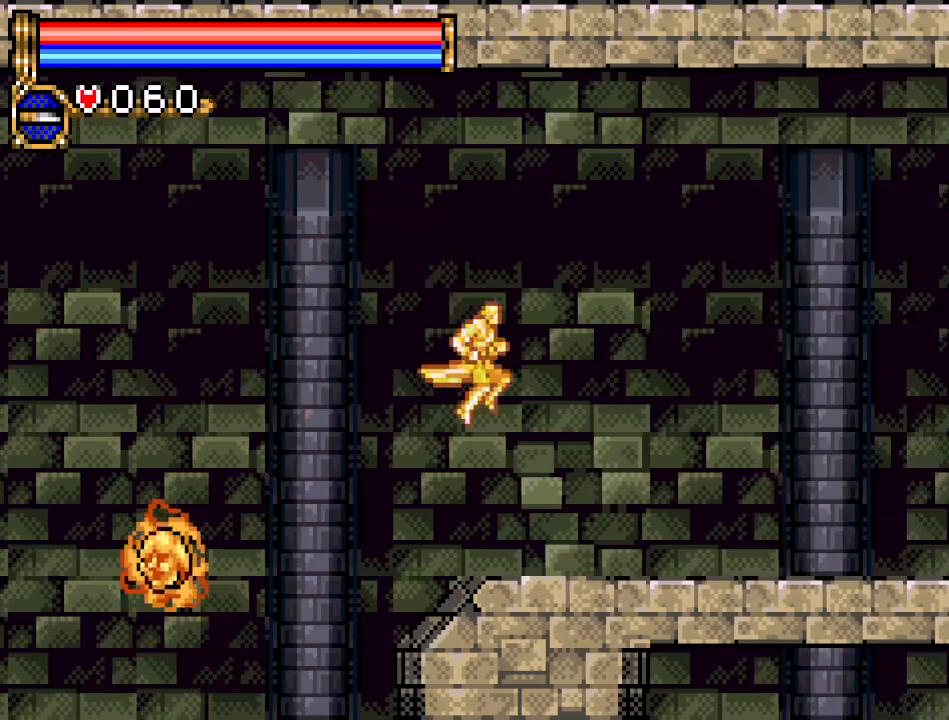
{"buttons": ["DPAD_RIGHT"], "events": []}
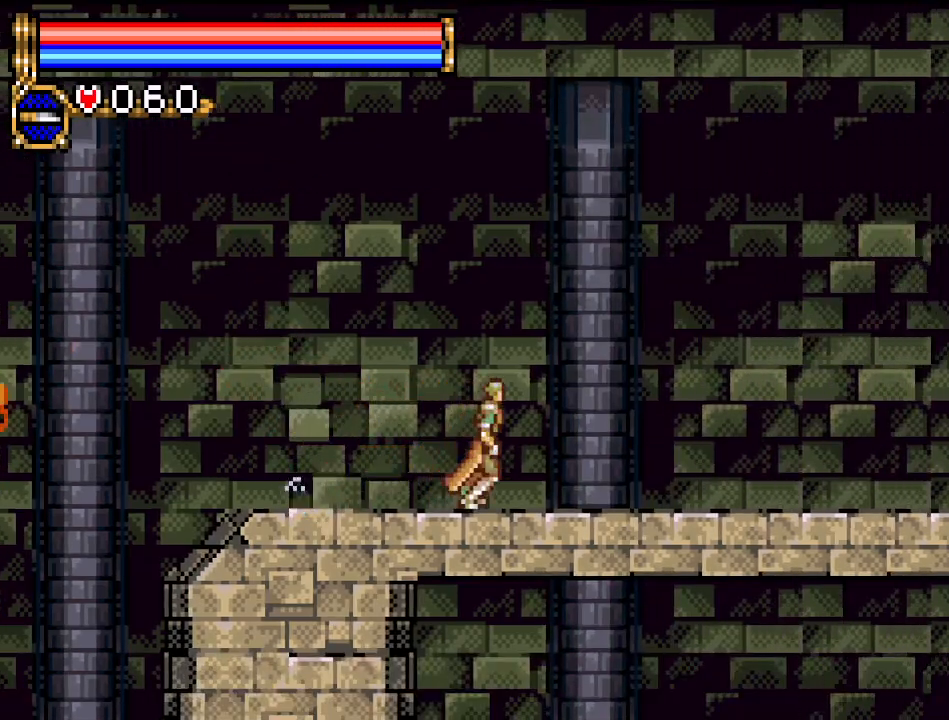
{"buttons": ["DPAD_RIGHT"], "events": []}
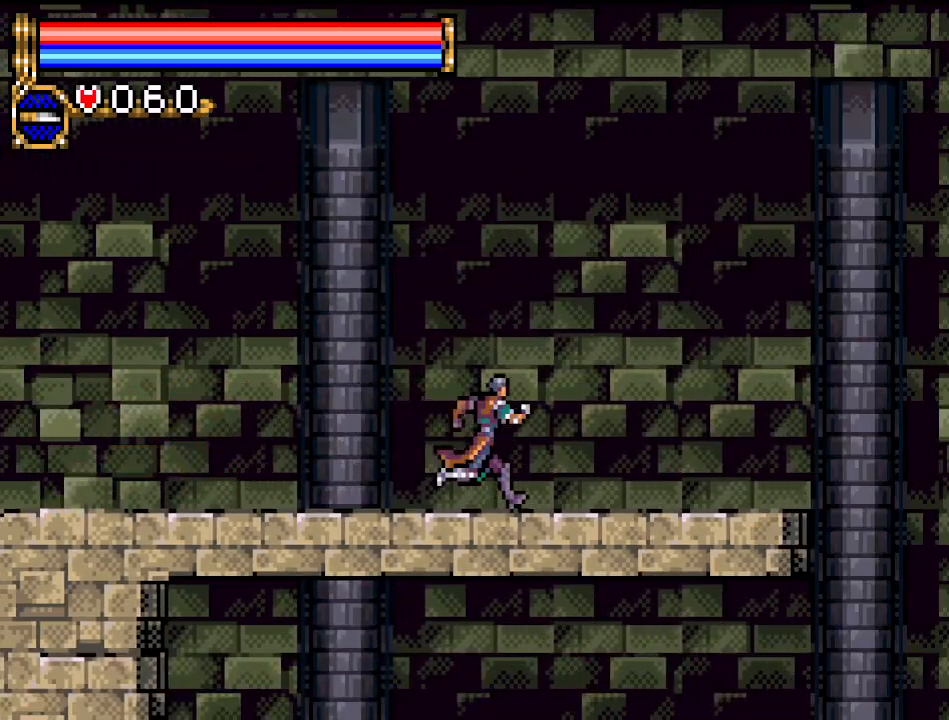
{"buttons": ["DPAD_RIGHT"], "events": []}
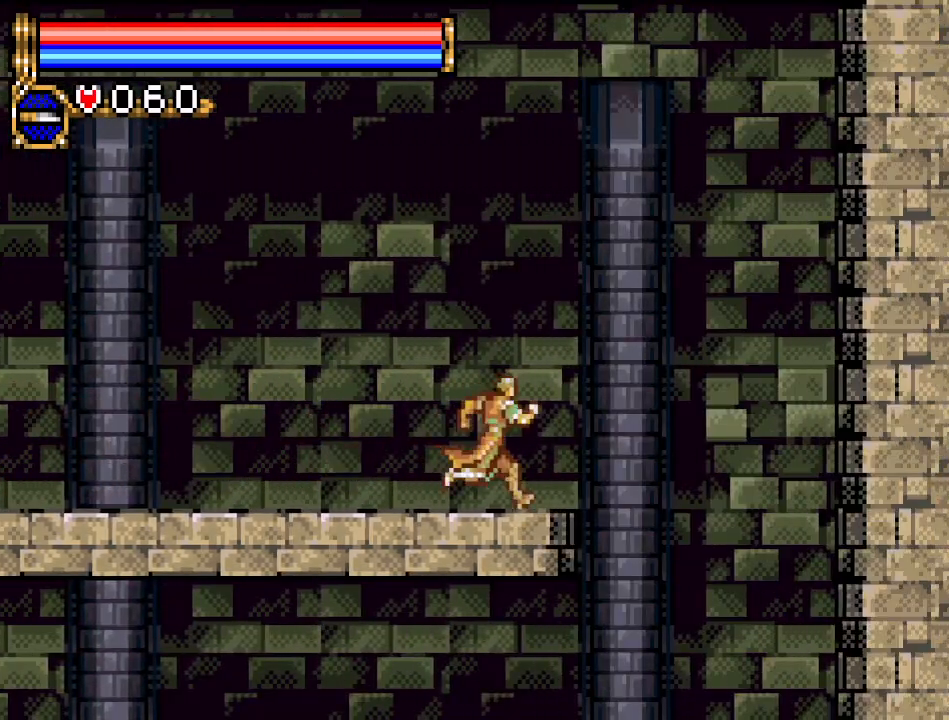
{"buttons": ["DPAD_LEFT"], "events": [[384, "DPAD_LEFT", "down"], [384, "DPAD_RIGHT", "up"]]}
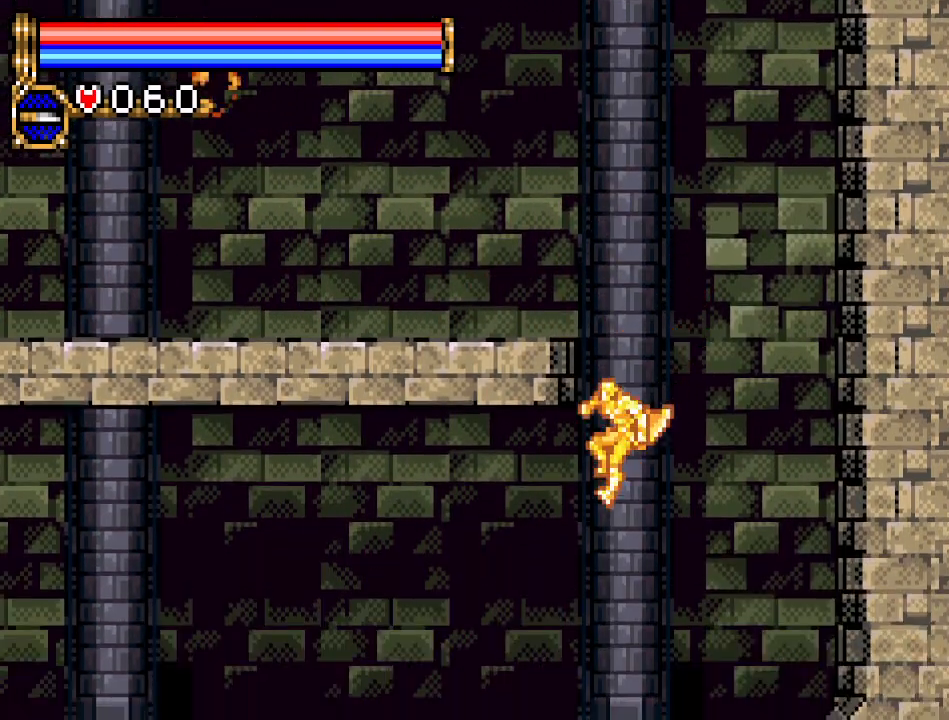
{"buttons": ["DPAD_LEFT"], "events": []}
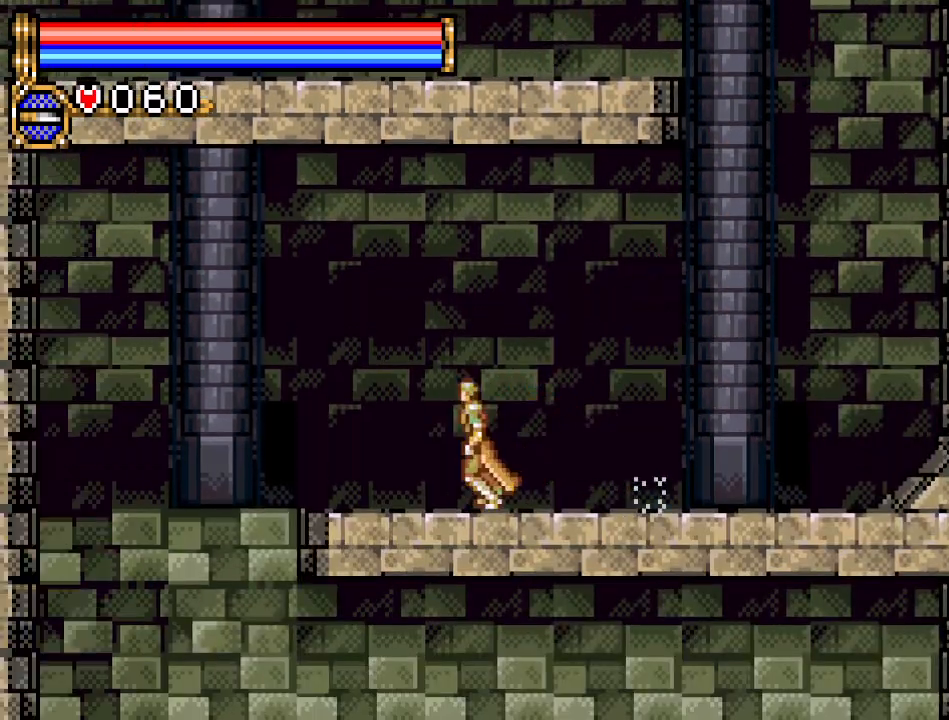
{"buttons": ["DPAD_LEFT"], "events": []}
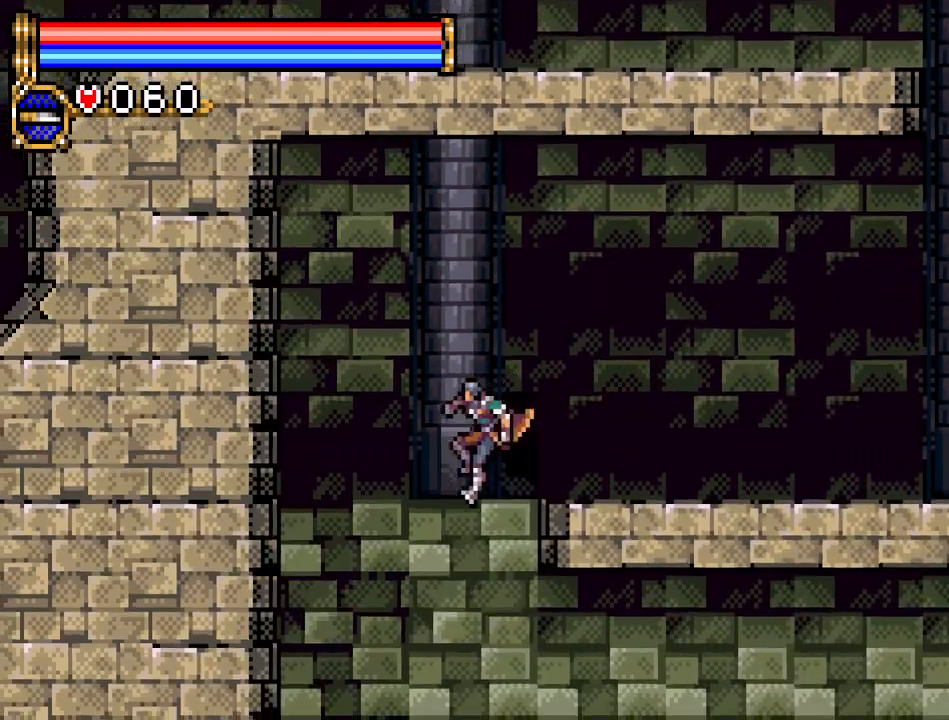
{"buttons": ["DPAD_RIGHT"], "events": [[233, "DPAD_LEFT", "up"], [350, "DPAD_RIGHT", "down"]]}
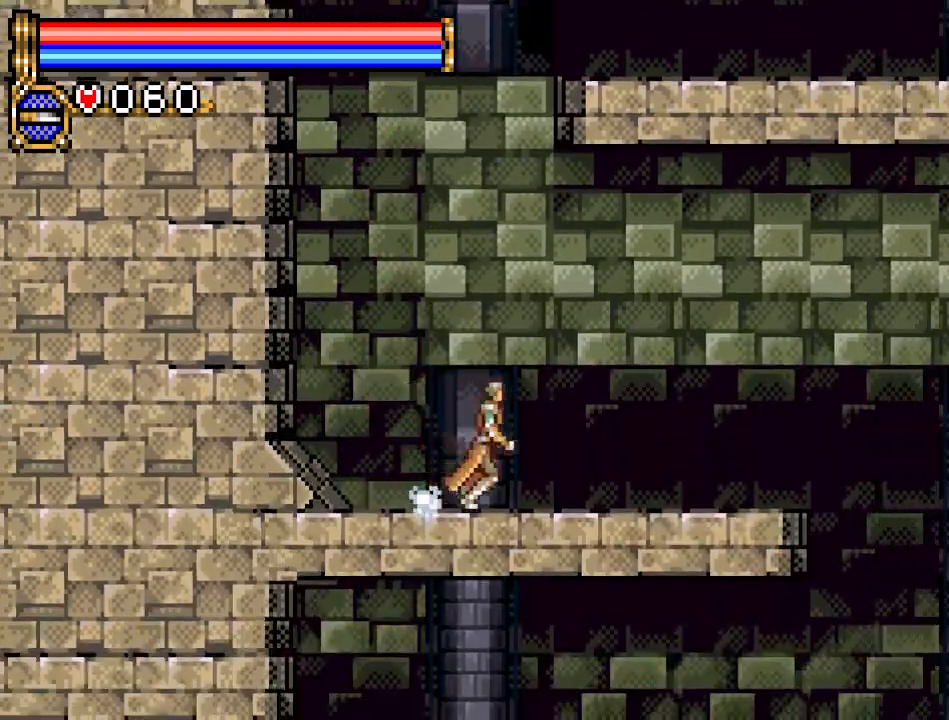
{"buttons": ["DPAD_RIGHT"], "events": []}
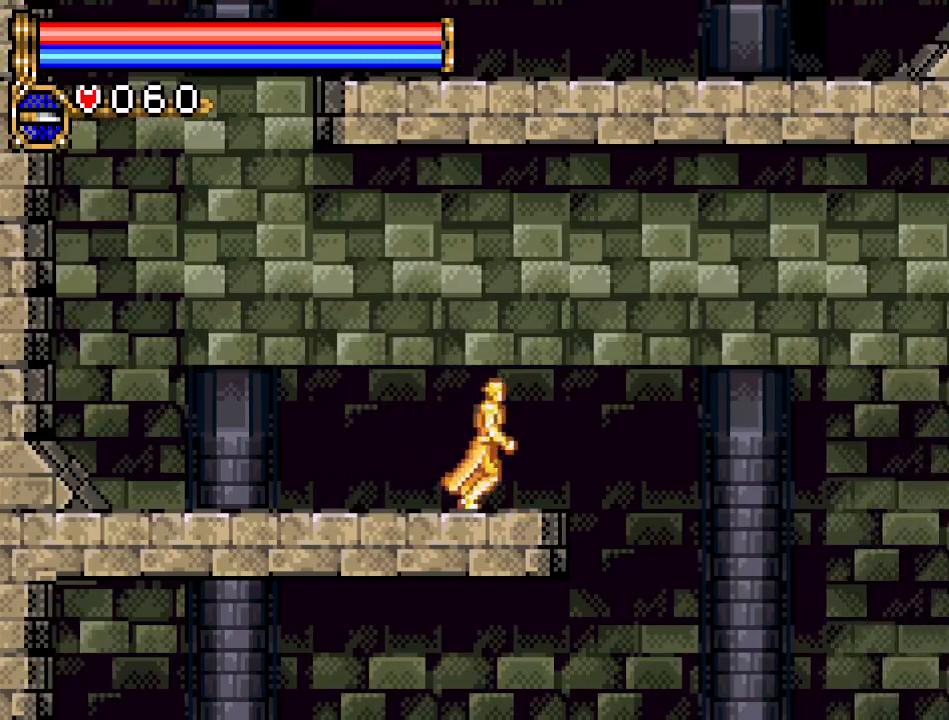
{"buttons": ["DPAD_LEFT"], "events": [[317, "DPAD_RIGHT", "up"], [383, "DPAD_LEFT", "down"]]}
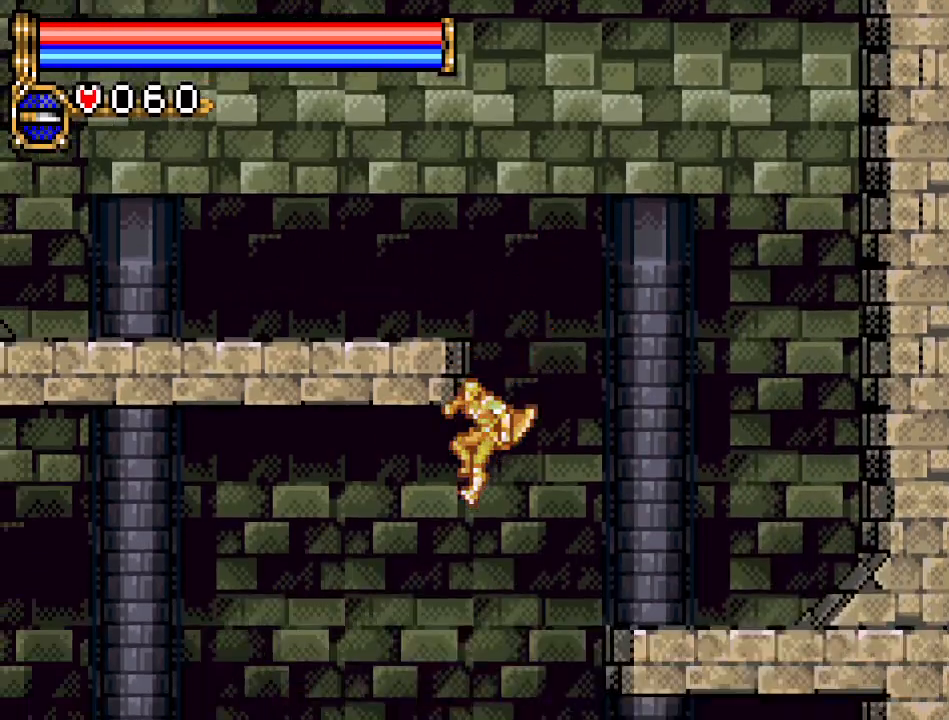
{"buttons": ["DPAD_LEFT"], "events": []}
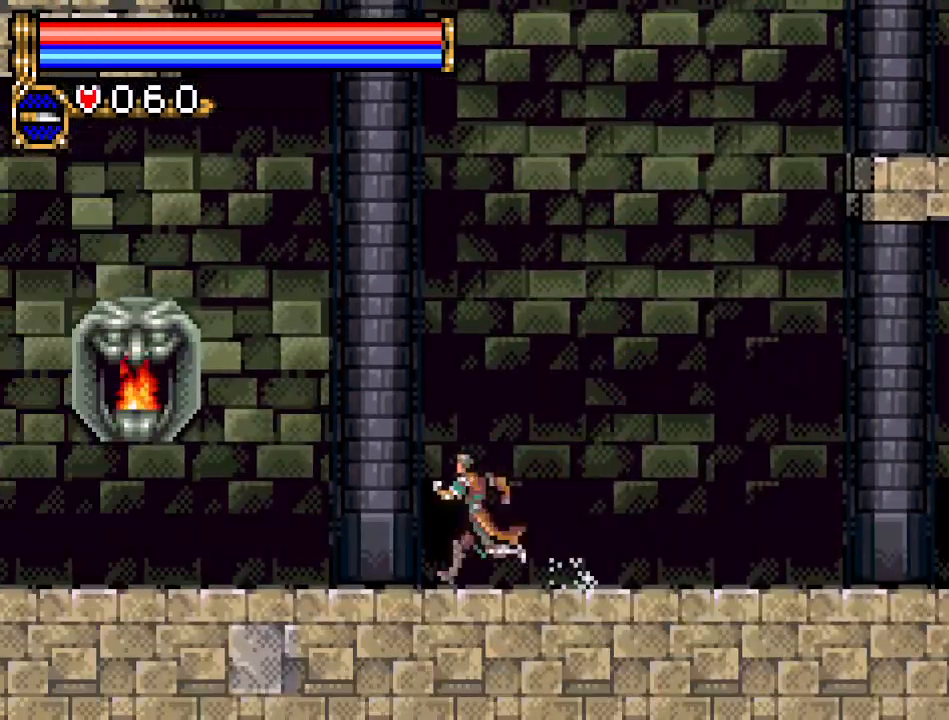
{"buttons": ["DPAD_LEFT"], "events": []}
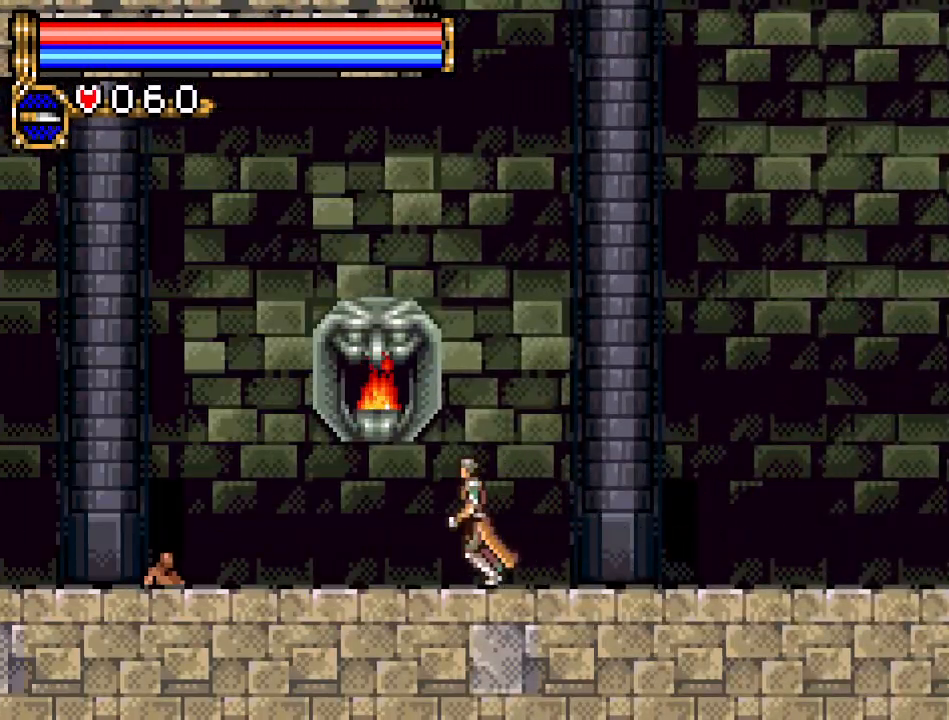
{"buttons": ["A", "DPAD_LEFT"], "events": [[434, "A", "down"]]}
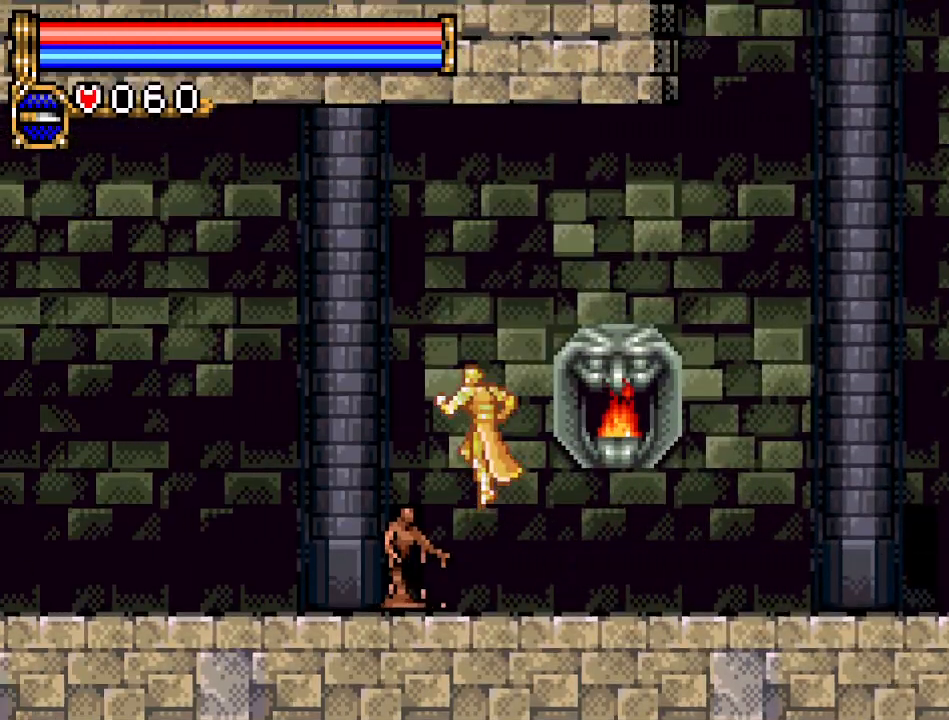
{"buttons": ["DPAD_LEFT"], "events": [[400, "A", "up"]]}
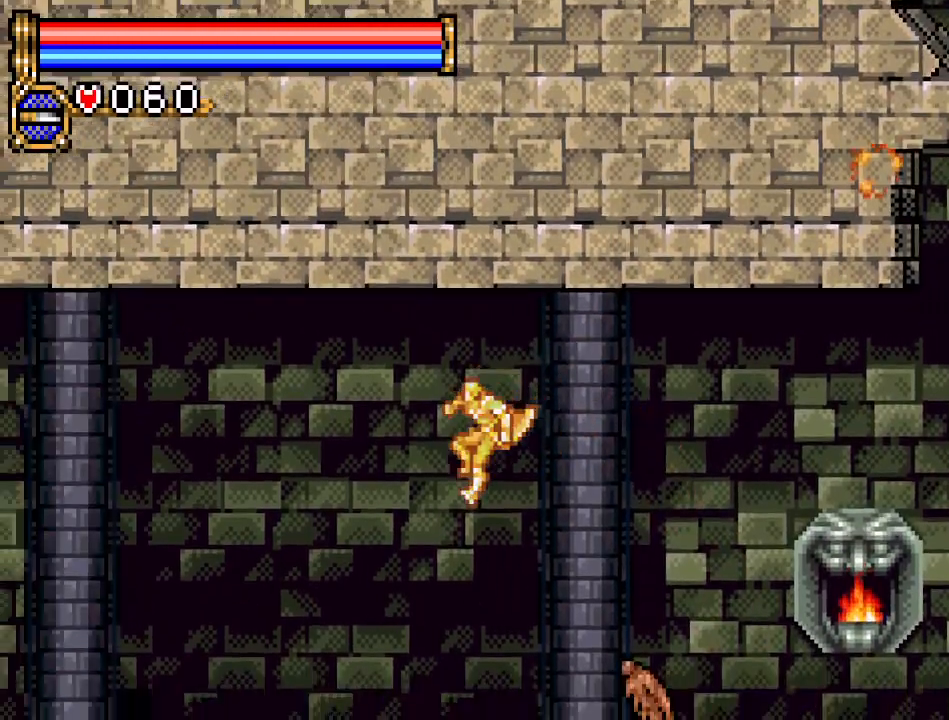
{"buttons": ["DPAD_LEFT"], "events": []}
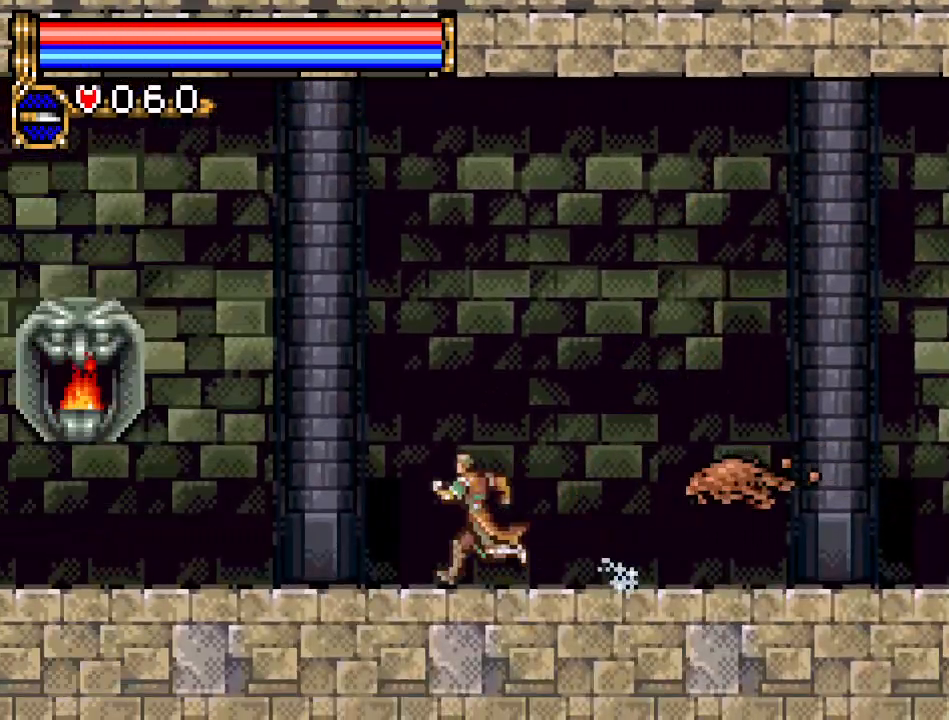
{"buttons": ["DPAD_LEFT"], "events": []}
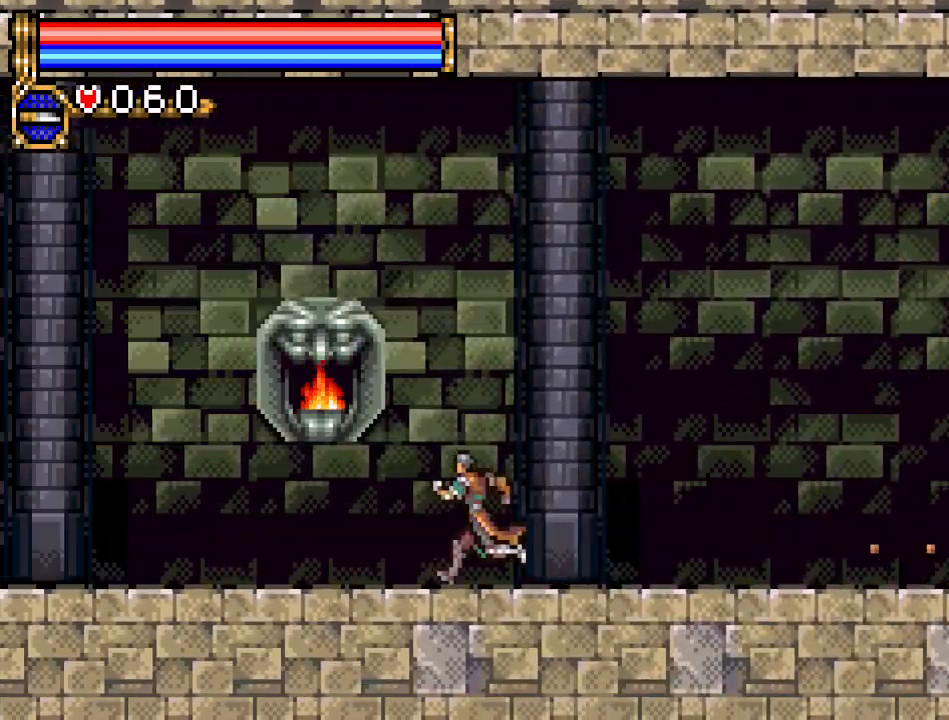
{"buttons": ["DPAD_LEFT"], "events": []}
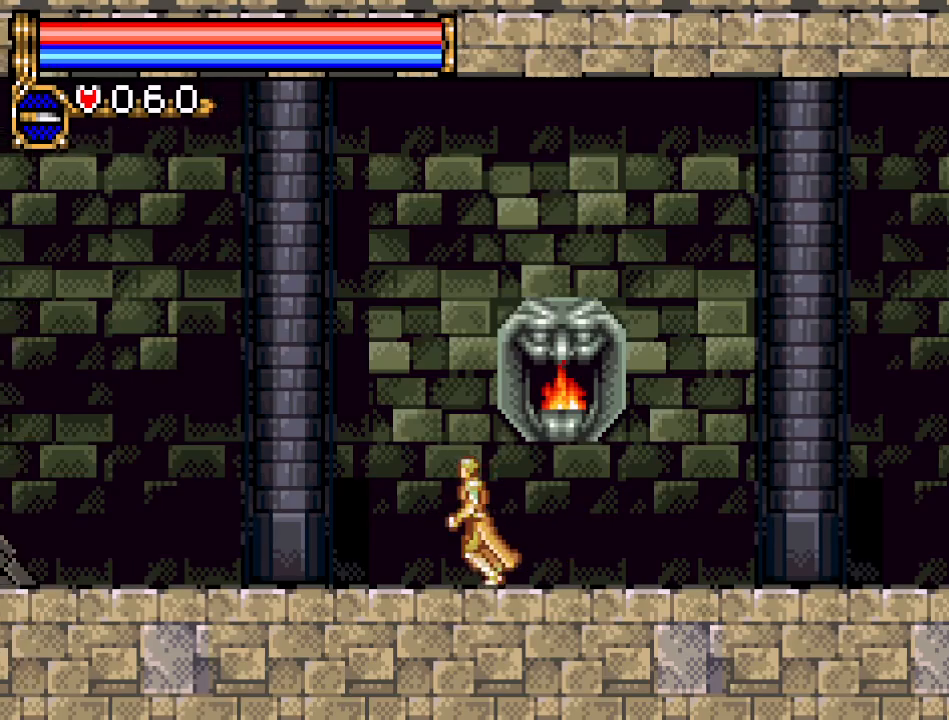
{"buttons": ["DPAD_LEFT"], "events": []}
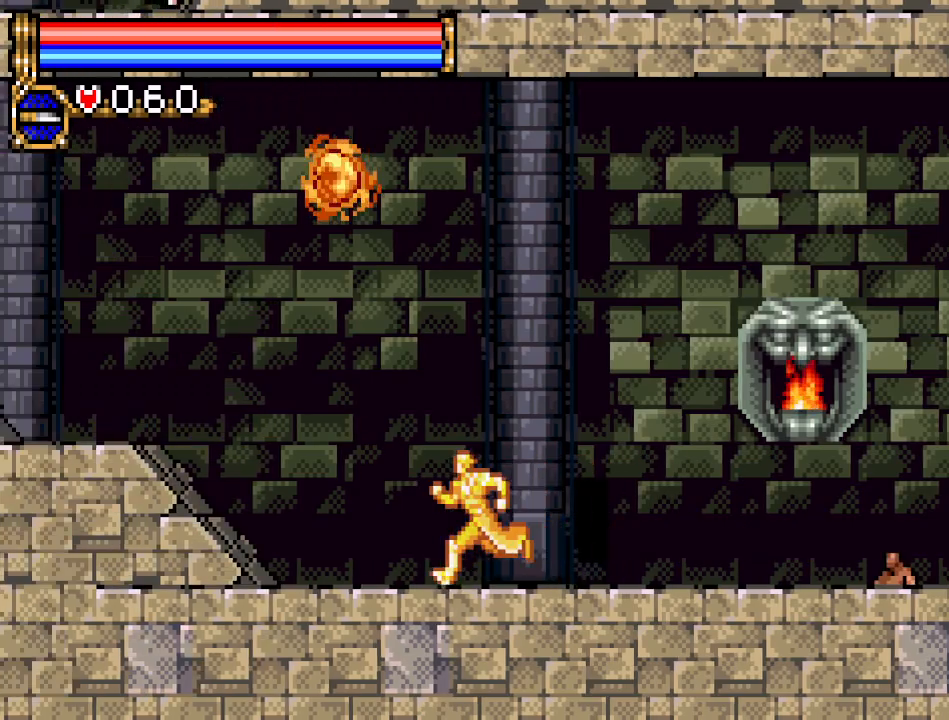
{"buttons": ["A", "DPAD_LEFT"], "events": [[350, "A", "down"]]}
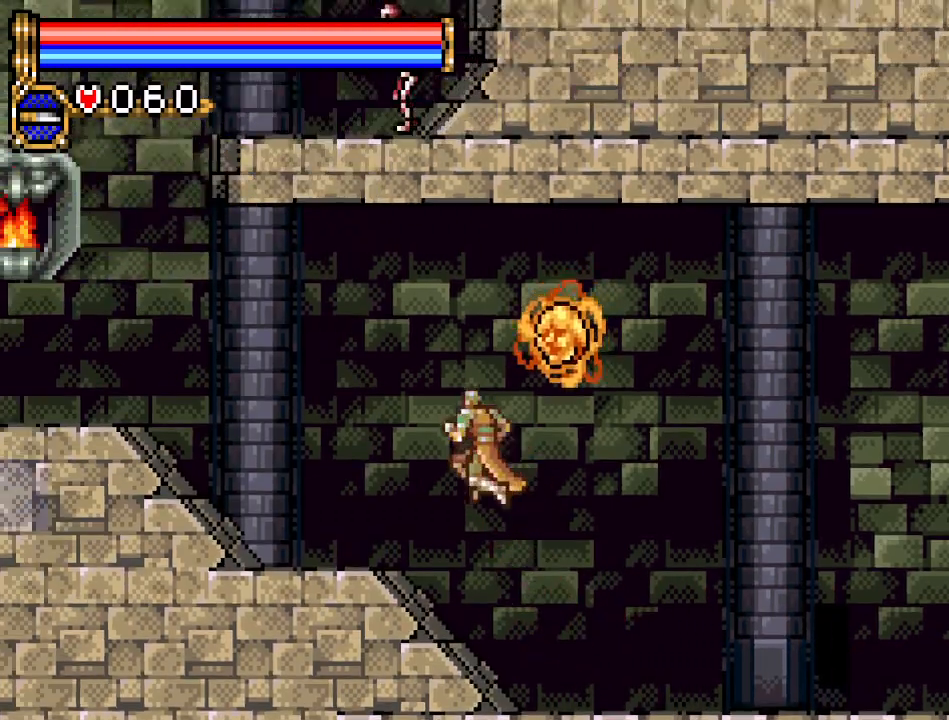
{"buttons": ["DPAD_LEFT"], "events": [[16, "A", "up"]]}
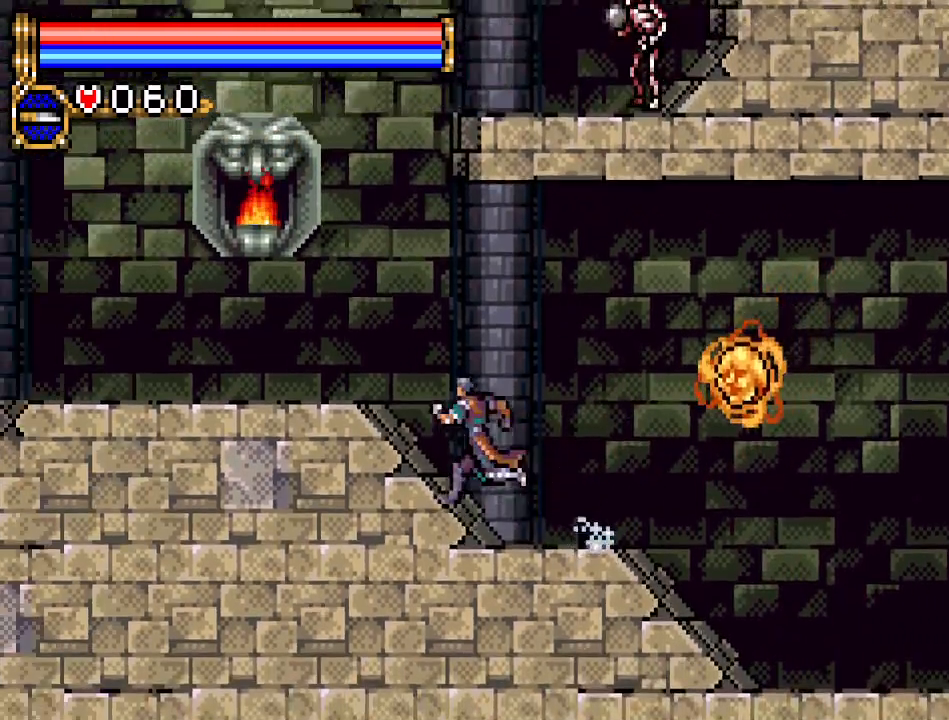
{"buttons": ["A", "B", "DPAD_RIGHT"], "events": [[267, "A", "down"], [267, "DPAD_LEFT", "up"], [317, "DPAD_RIGHT", "down"], [434, "B", "down"]]}
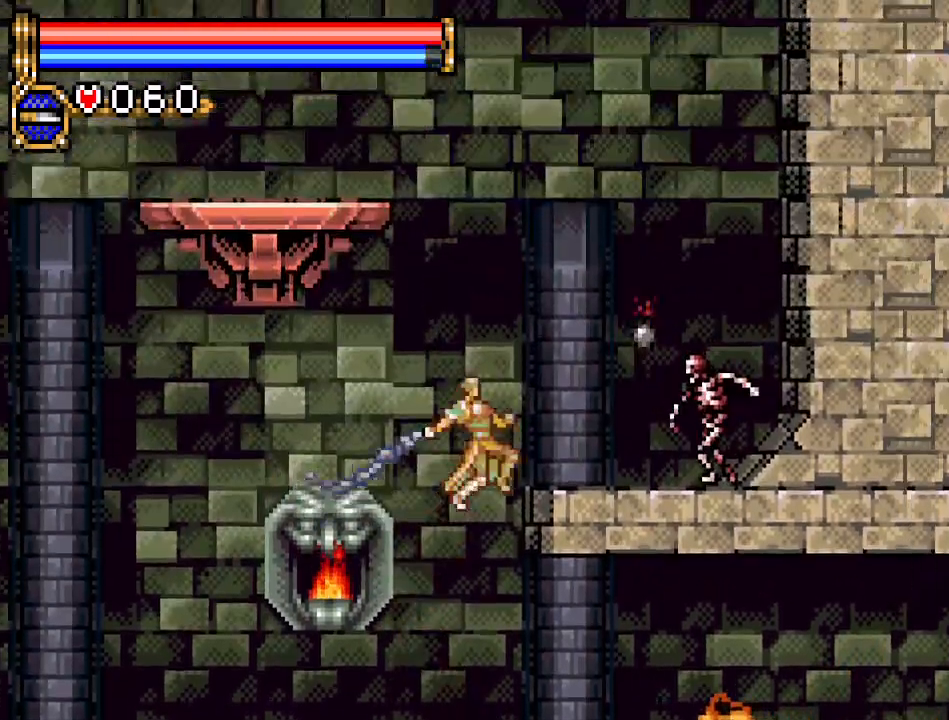
{"buttons": ["B"], "events": [[116, "A", "up"], [500, "DPAD_RIGHT", "up"]]}
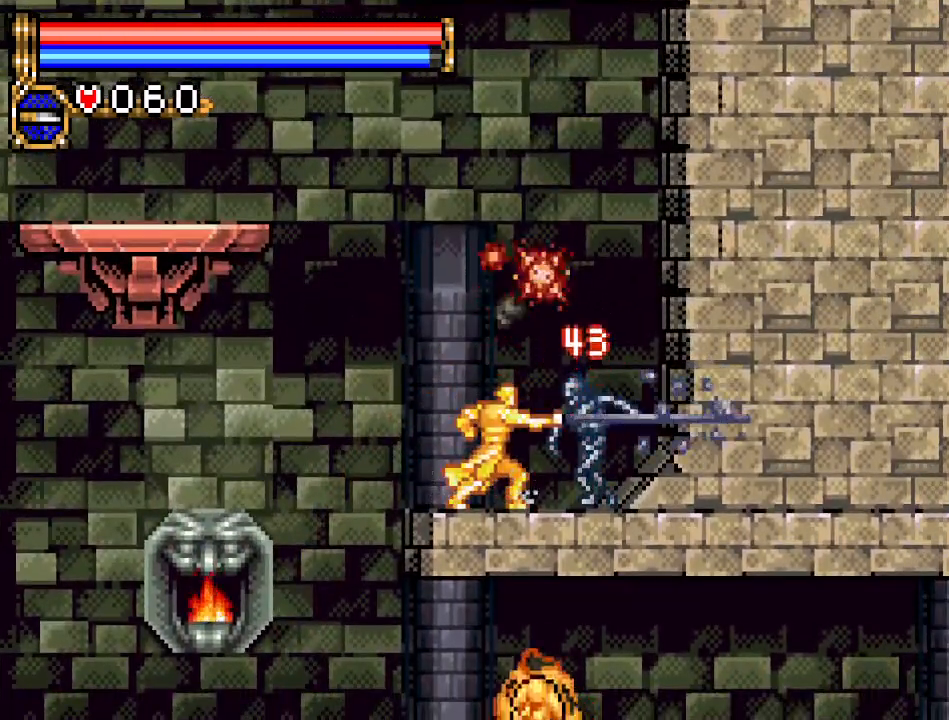
{"buttons": ["DPAD_DOWN"], "events": [[33, "B", "up"], [250, "DPAD_DOWN", "down"], [300, "A", "down"], [467, "A", "up"]]}
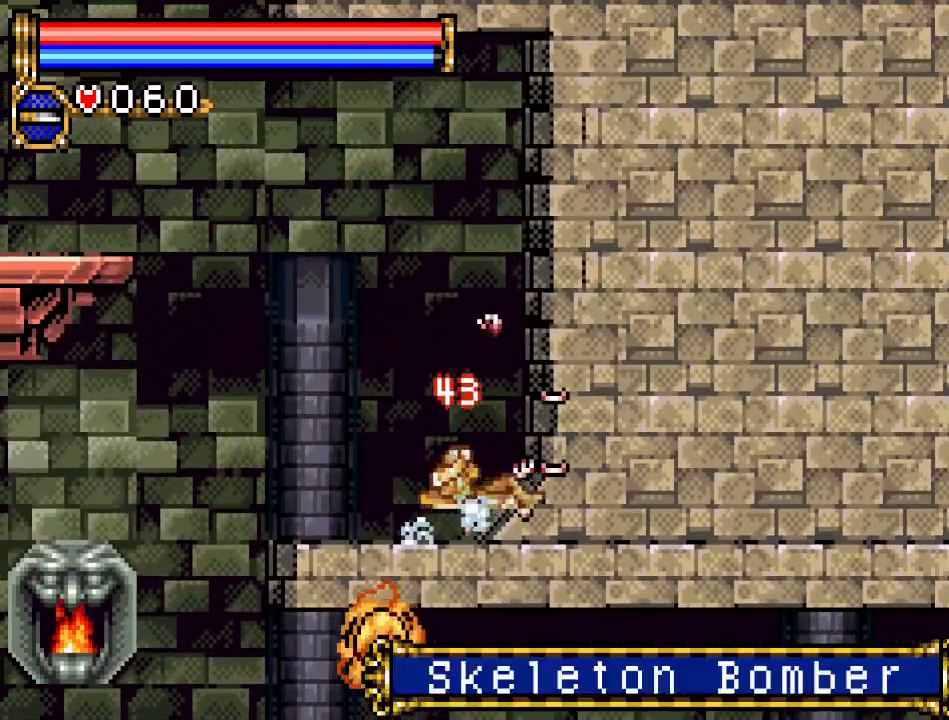
{"buttons": ["A", "DPAD_LEFT"], "events": [[83, "DPAD_DOWN", "up"], [116, "DPAD_LEFT", "down"], [267, "A", "down"]]}